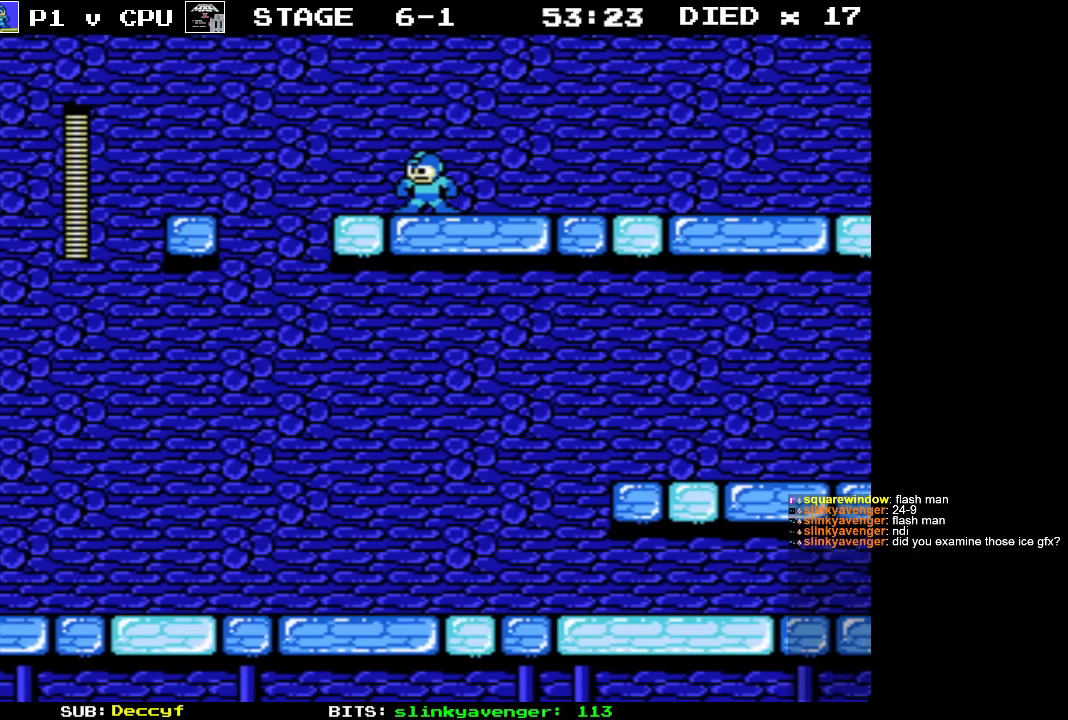
Gameplay with a controller (Nintendo layout); each line is a JSON object with the inputs held at the frame after it. "events" lists button and stick changes between this image and that frame as [ms after this image, input, new state], when the widget could be followed in between. Not read: L3 R3.
{"buttons": ["A"], "events": [[417, "A", "down"]]}
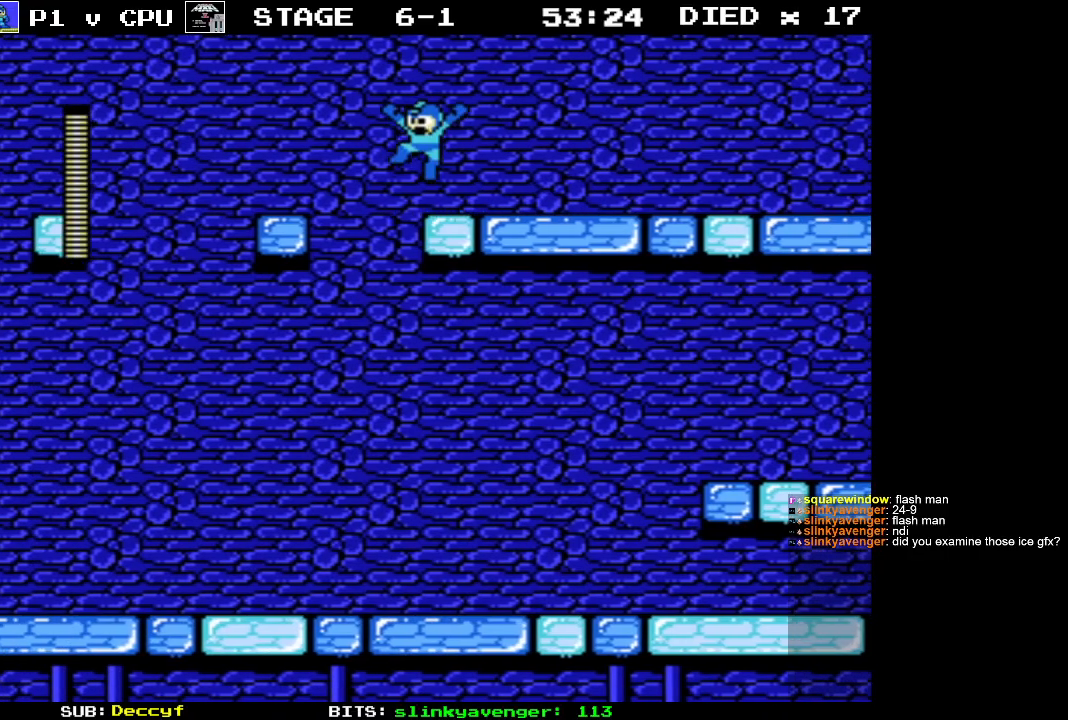
{"buttons": ["DPAD_LEFT"], "events": [[383, "DPAD_LEFT", "down"], [500, "A", "up"]]}
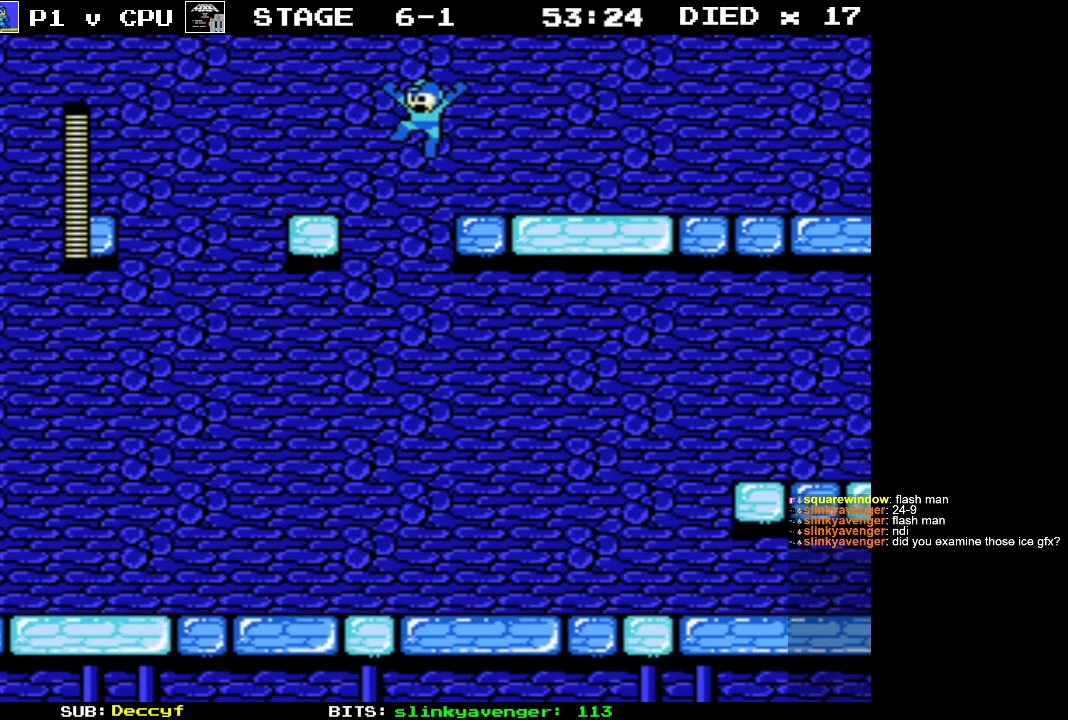
{"buttons": ["DPAD_RIGHT"], "events": [[33, "DPAD_LEFT", "up"], [450, "DPAD_RIGHT", "down"]]}
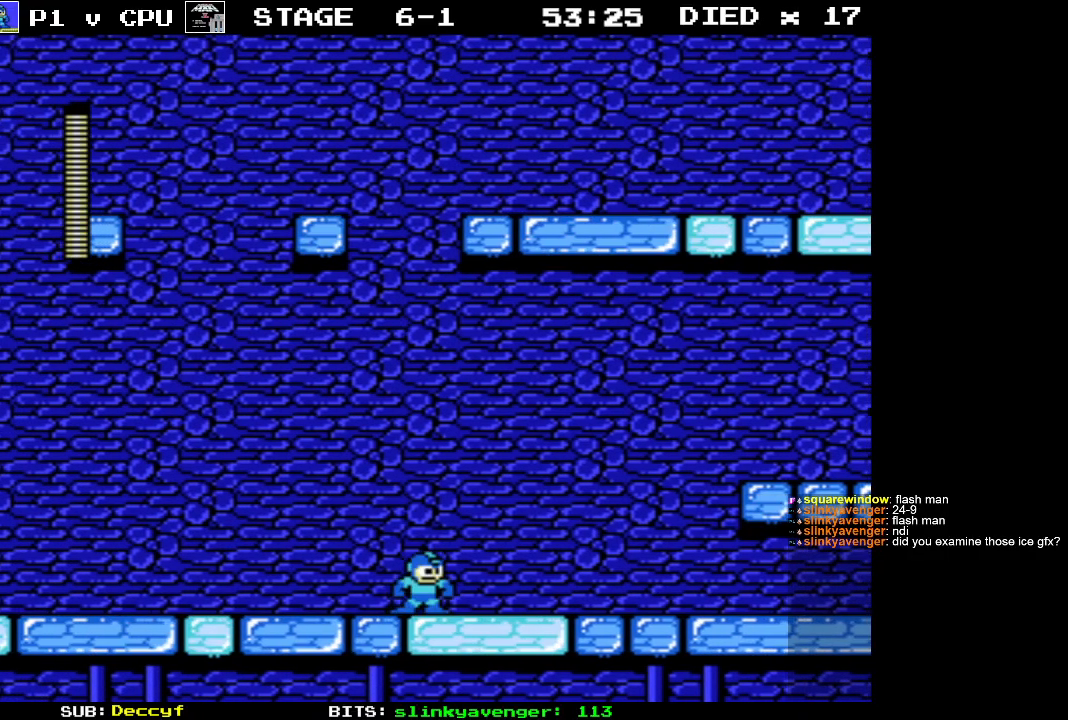
{"buttons": [], "events": [[50, "B", "down"], [133, "B", "up"], [167, "DPAD_RIGHT", "up"], [233, "B", "down"], [300, "B", "up"], [383, "DPAD_RIGHT", "down"], [500, "DPAD_RIGHT", "up"]]}
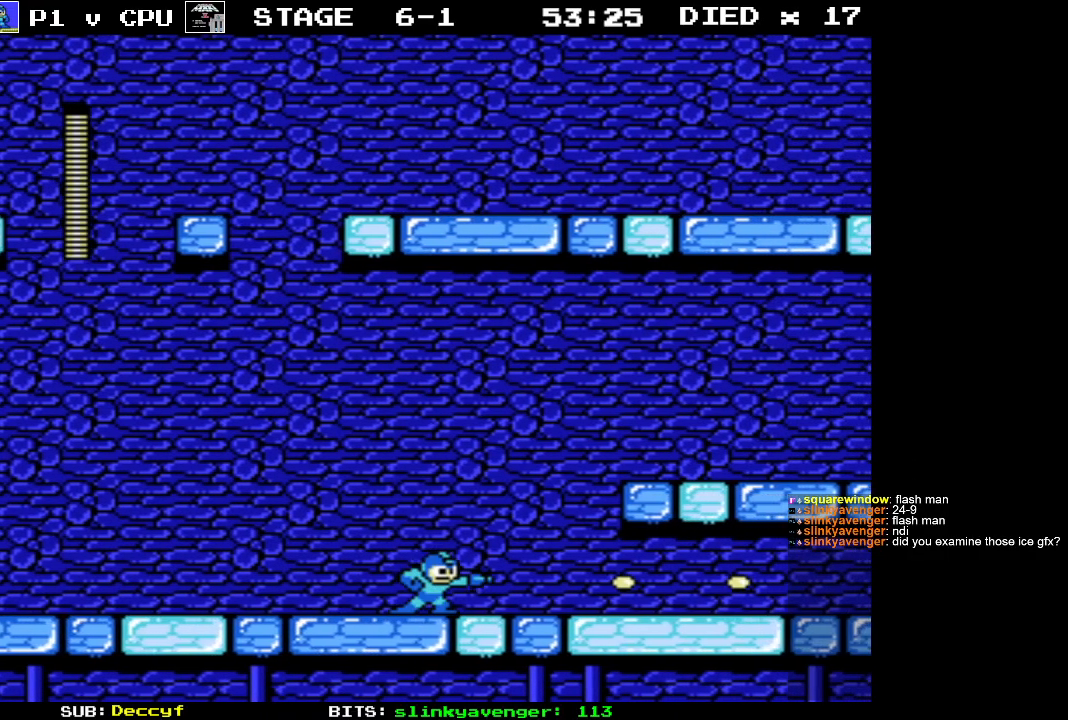
{"buttons": ["A", "DPAD_RIGHT"], "events": [[283, "DPAD_RIGHT", "down"], [433, "A", "down"]]}
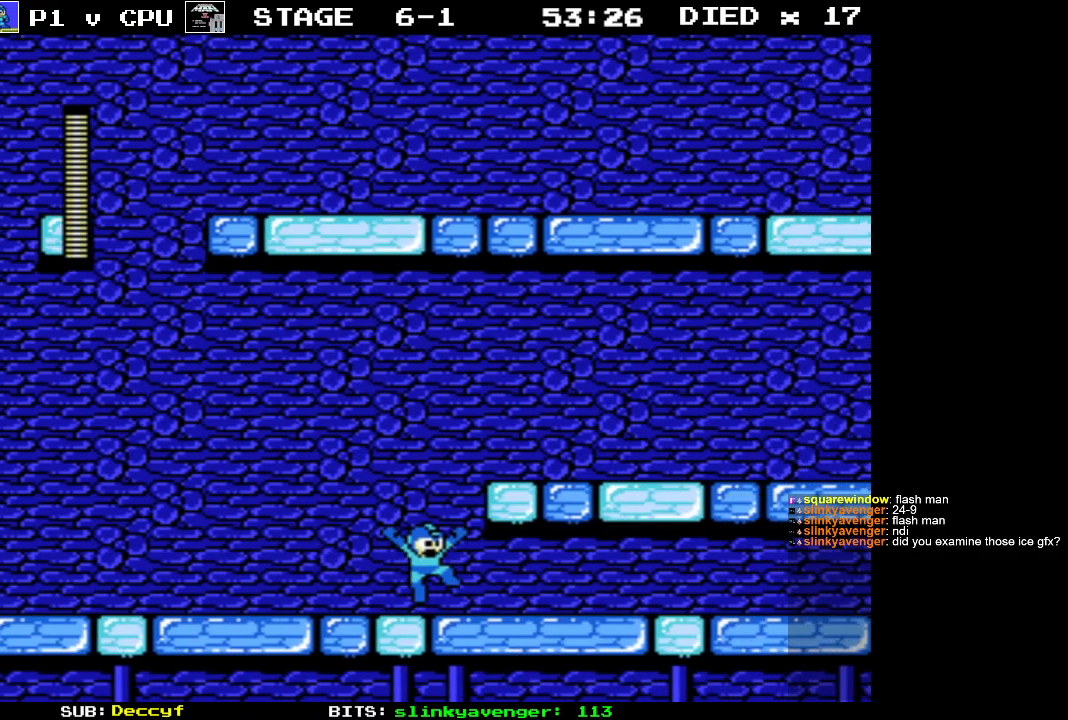
{"buttons": ["B", "DPAD_RIGHT"], "events": [[233, "B", "down"], [250, "A", "up"], [333, "B", "up"], [417, "B", "down"]]}
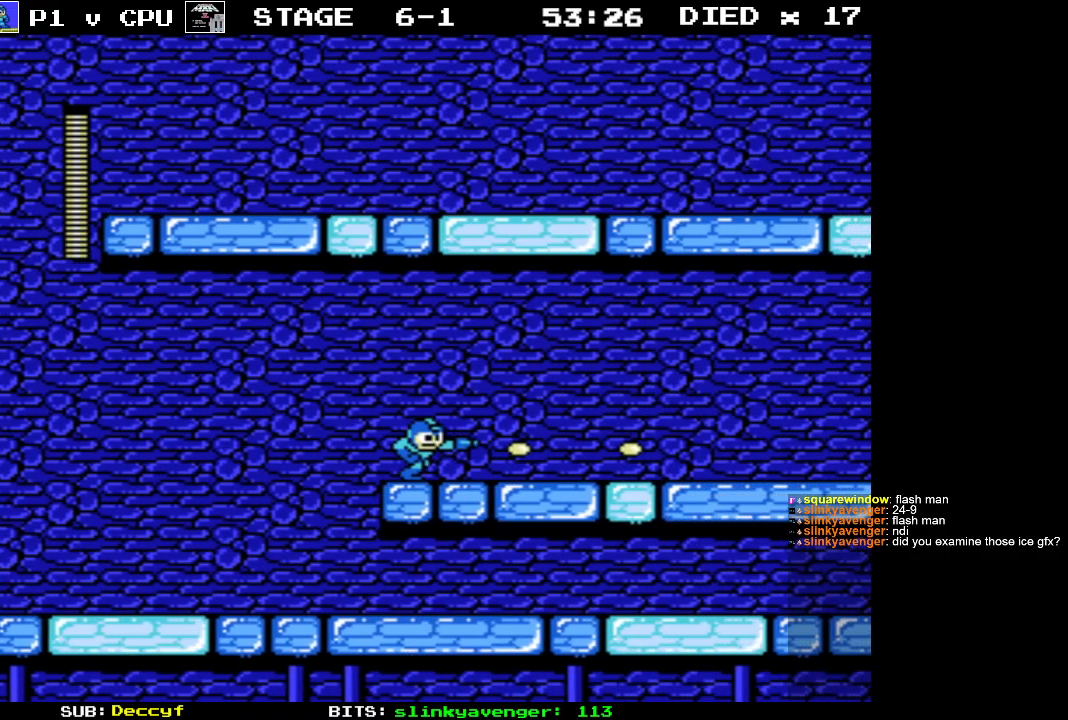
{"buttons": ["B", "DPAD_RIGHT"], "events": [[17, "B", "up"], [100, "B", "down"], [200, "B", "up"], [200, "DPAD_RIGHT", "up"], [267, "B", "down"], [367, "B", "up"], [383, "DPAD_RIGHT", "down"], [467, "B", "down"]]}
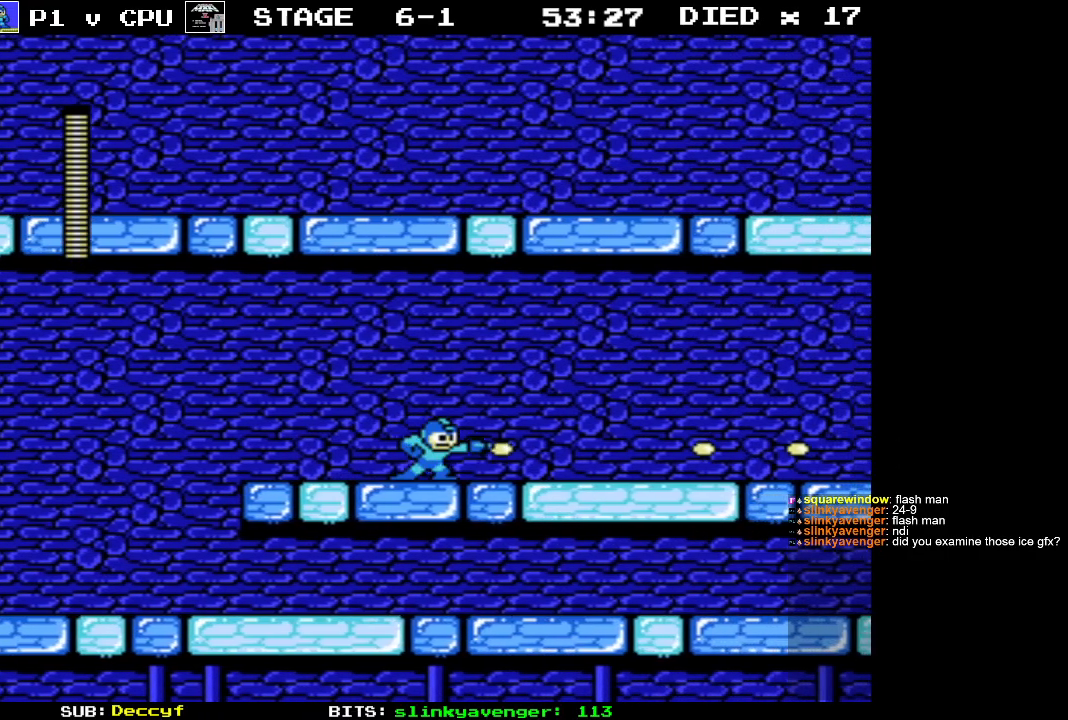
{"buttons": [], "events": [[67, "B", "up"], [150, "B", "down"], [183, "DPAD_RIGHT", "up"], [267, "B", "up"], [317, "DPAD_RIGHT", "down"], [333, "B", "down"], [450, "B", "up"], [483, "DPAD_RIGHT", "up"]]}
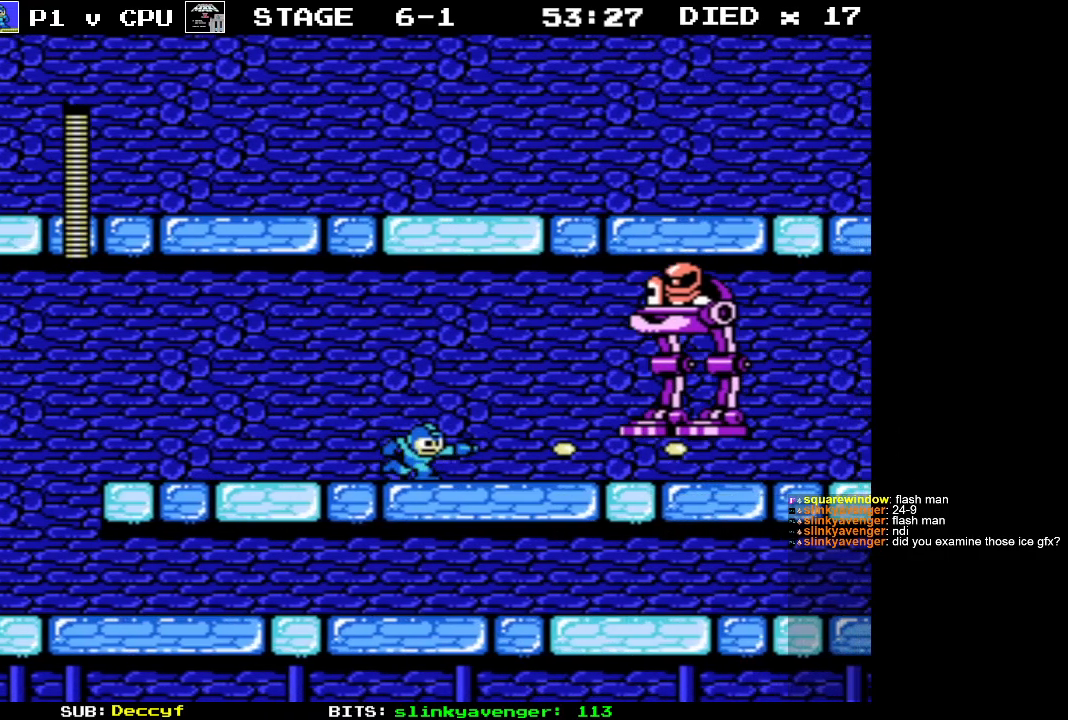
{"buttons": ["A", "DPAD_LEFT"], "events": [[17, "B", "down"], [133, "B", "up"], [250, "DPAD_LEFT", "down"], [433, "A", "down"]]}
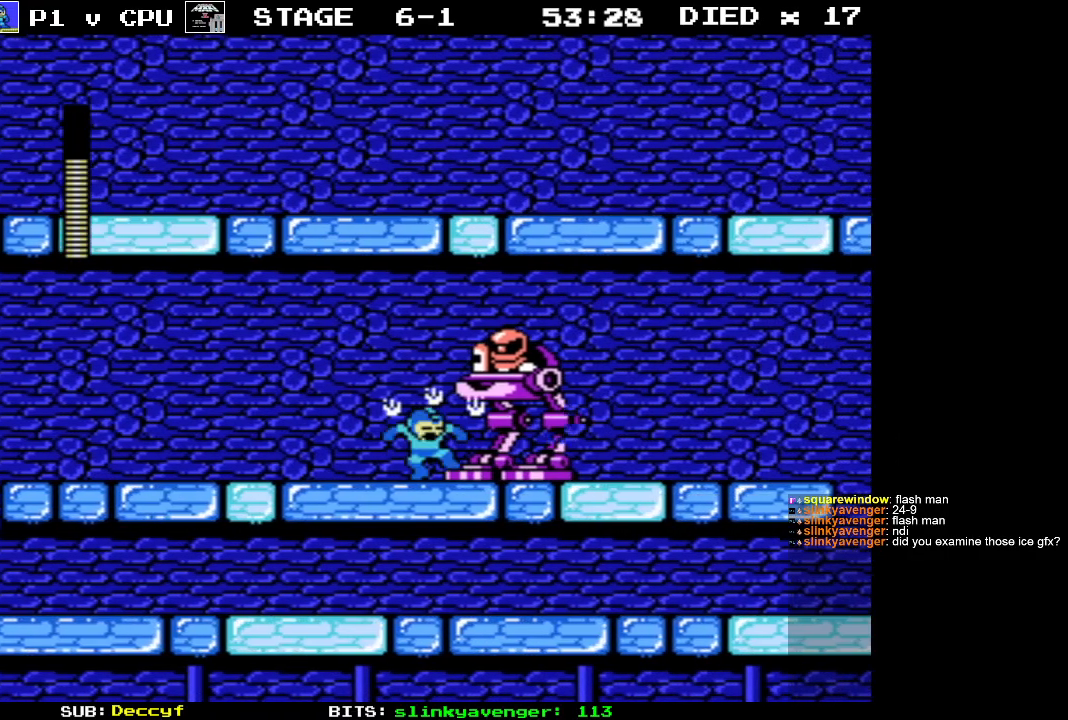
{"buttons": ["A", "DPAD_LEFT"], "events": [[283, "A", "up"], [467, "A", "down"]]}
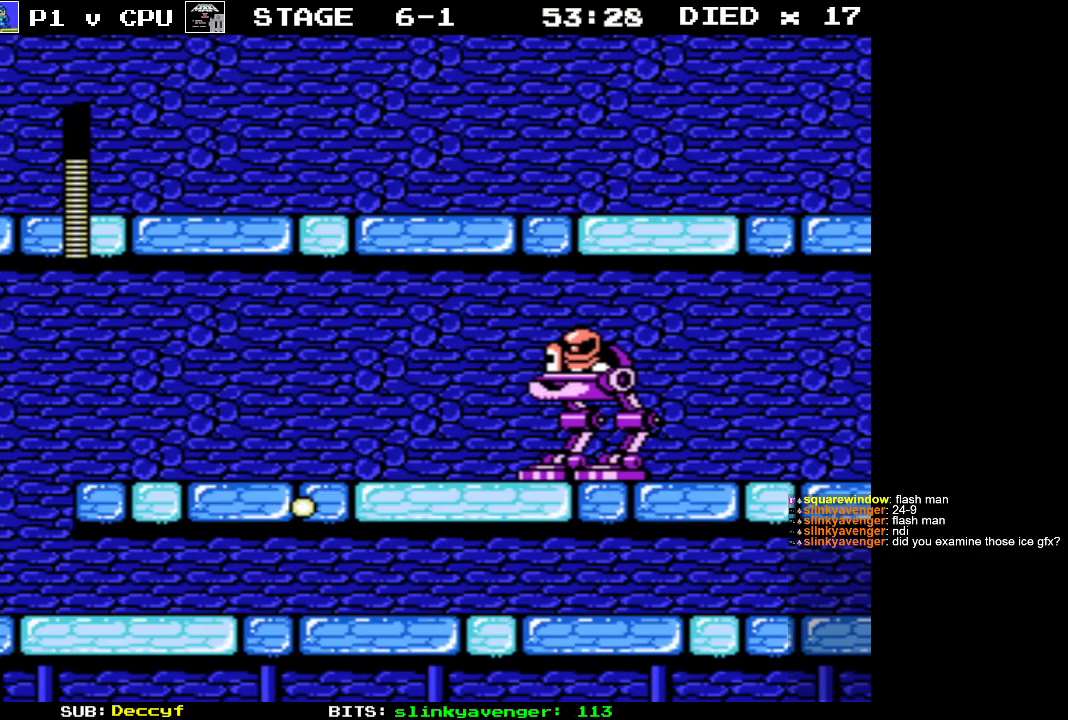
{"buttons": ["B"], "events": [[150, "DPAD_UP", "down"], [167, "B", "down"], [167, "DPAD_LEFT", "up"], [167, "DPAD_RIGHT", "down"], [167, "DPAD_UP", "up"], [200, "A", "up"], [250, "B", "up"], [300, "DPAD_RIGHT", "up"], [317, "B", "down"], [400, "B", "up"], [467, "B", "down"]]}
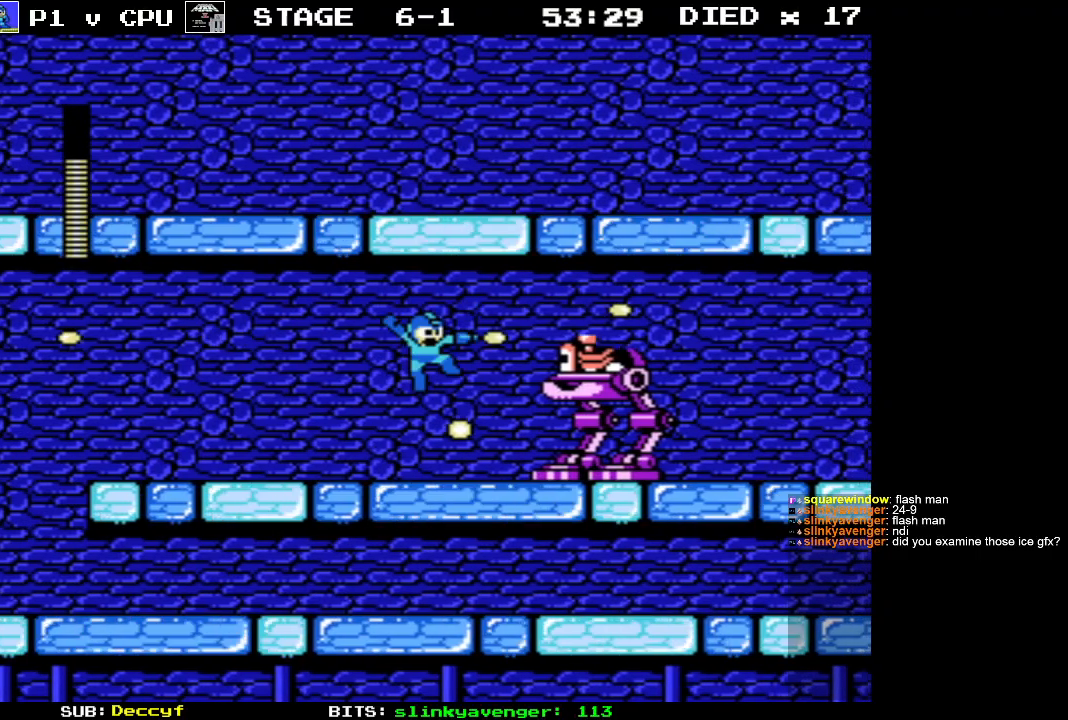
{"buttons": ["A", "DPAD_LEFT"], "events": [[33, "B", "up"], [100, "B", "down"], [183, "B", "up"], [233, "B", "down"], [317, "B", "up"], [333, "DPAD_LEFT", "down"], [433, "A", "down"]]}
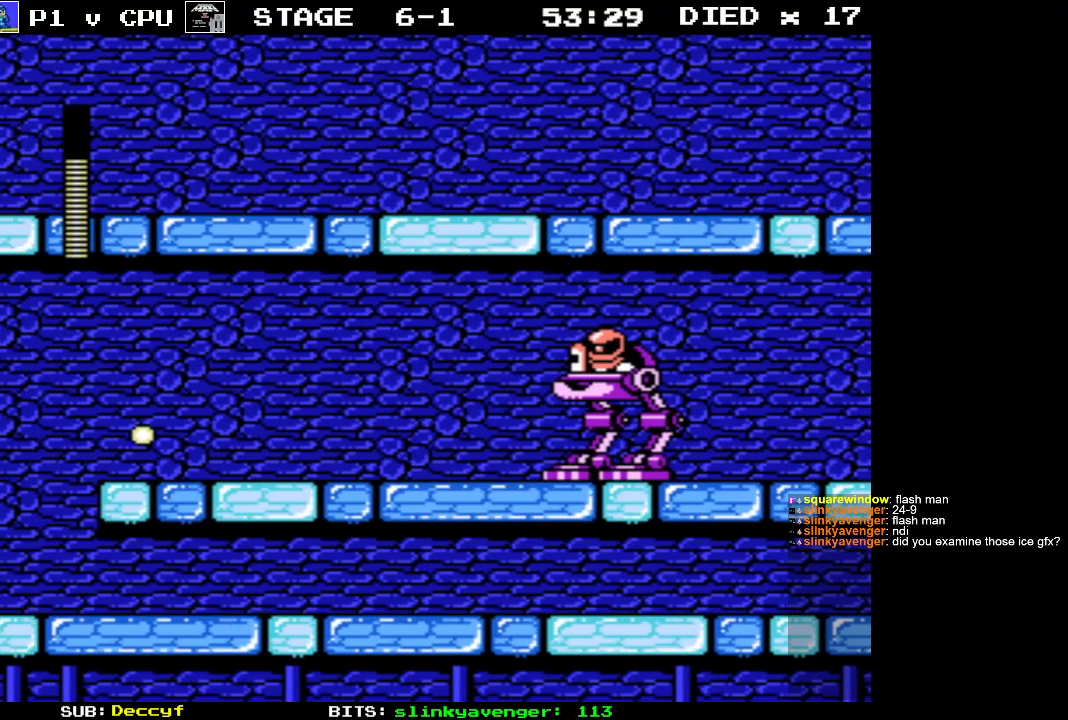
{"buttons": ["B"], "events": [[133, "A", "up"], [150, "DPAD_UP", "down"], [167, "DPAD_LEFT", "up"], [183, "DPAD_RIGHT", "down"], [183, "DPAD_UP", "up"], [233, "B", "down"], [283, "B", "up"], [283, "DPAD_RIGHT", "up"], [350, "B", "down"], [433, "B", "up"], [500, "B", "down"]]}
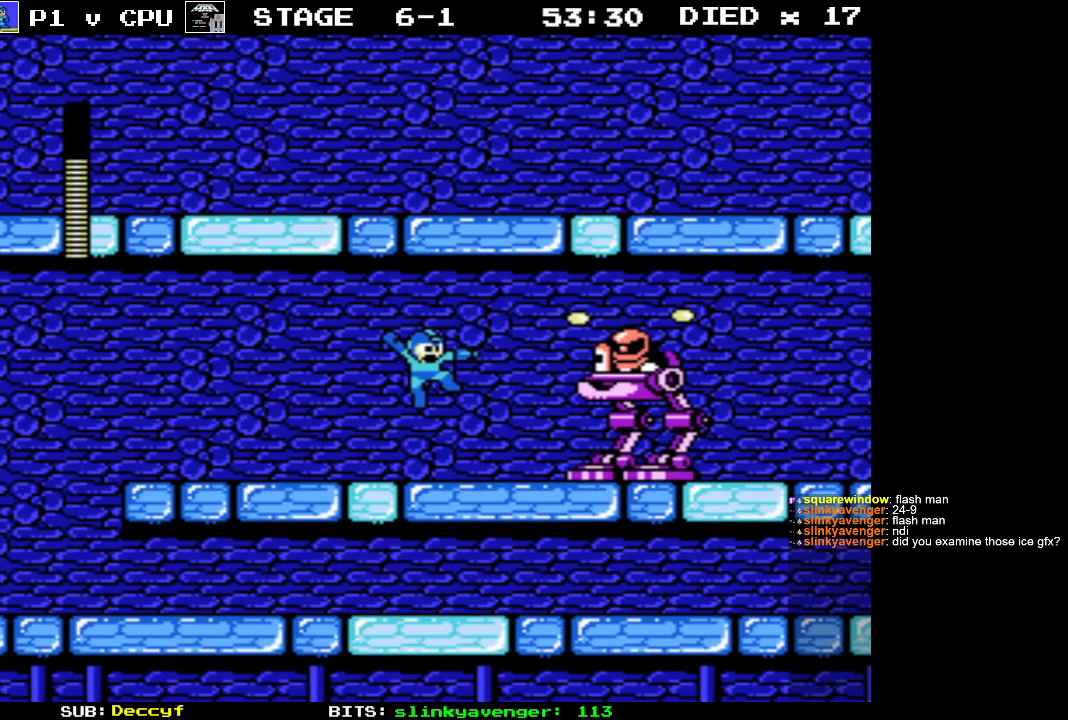
{"buttons": ["A", "DPAD_LEFT"], "events": [[83, "B", "up"], [133, "B", "down"], [233, "B", "up"], [300, "DPAD_LEFT", "down"], [400, "A", "down"]]}
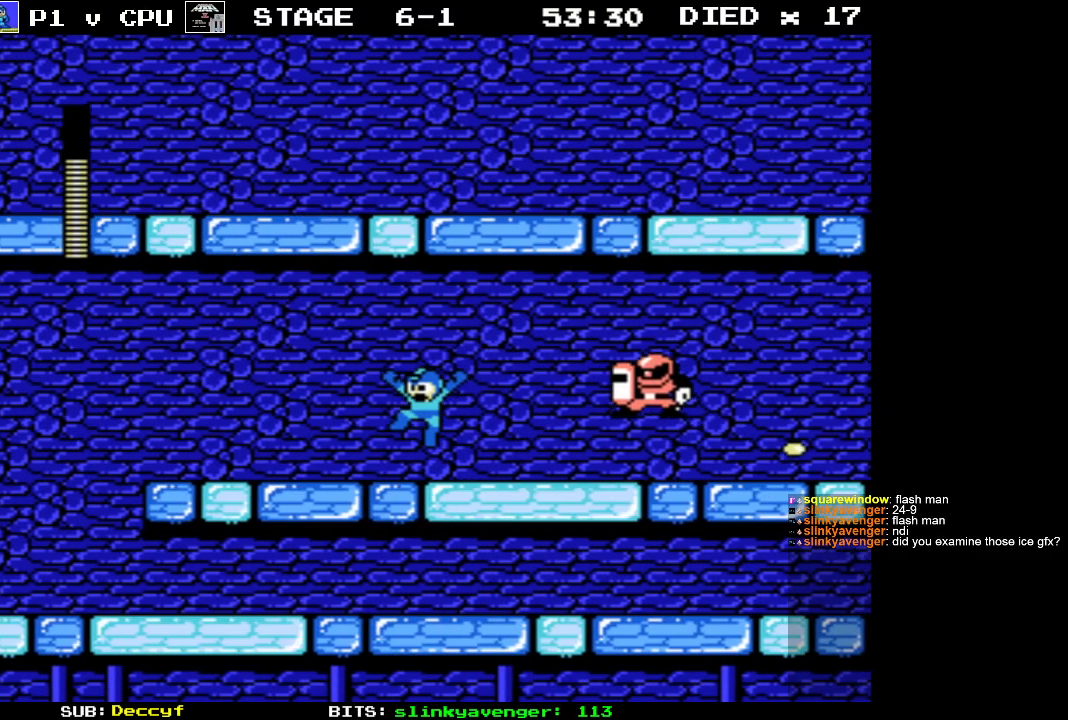
{"buttons": ["DPAD_LEFT"], "events": [[33, "DPAD_UP", "down"], [50, "A", "up"], [50, "DPAD_LEFT", "up"], [50, "DPAD_RIGHT", "down"], [50, "DPAD_UP", "up"], [150, "B", "down"], [250, "B", "up"], [300, "DPAD_RIGHT", "up"], [450, "DPAD_LEFT", "down"]]}
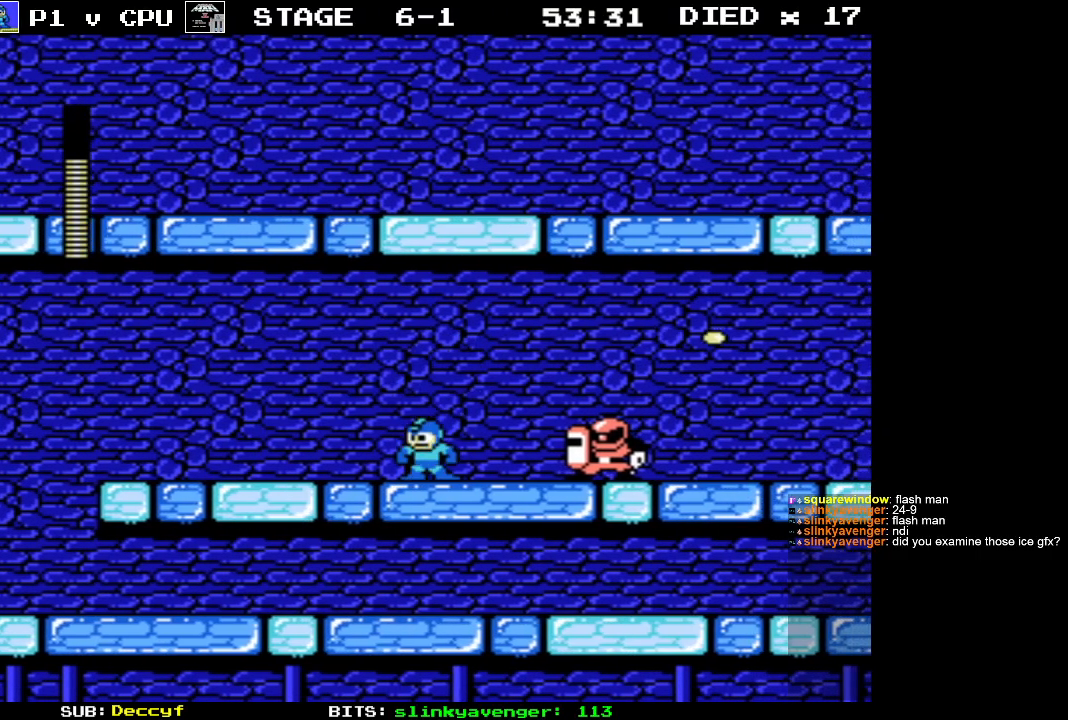
{"buttons": ["DPAD_LEFT"], "events": [[83, "A", "down"], [283, "A", "up"]]}
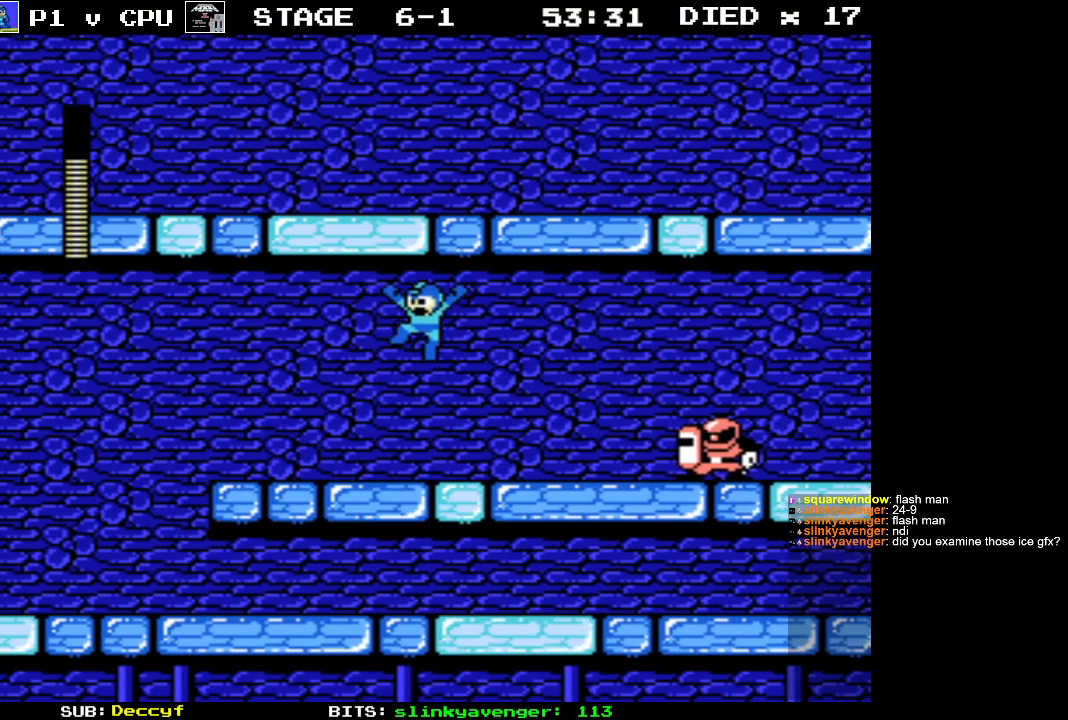
{"buttons": ["B"], "events": [[150, "DPAD_LEFT", "up"], [150, "DPAD_RIGHT", "down"], [200, "B", "down"], [250, "B", "up"], [283, "DPAD_RIGHT", "up"], [333, "B", "down"], [400, "B", "up"], [450, "B", "down"]]}
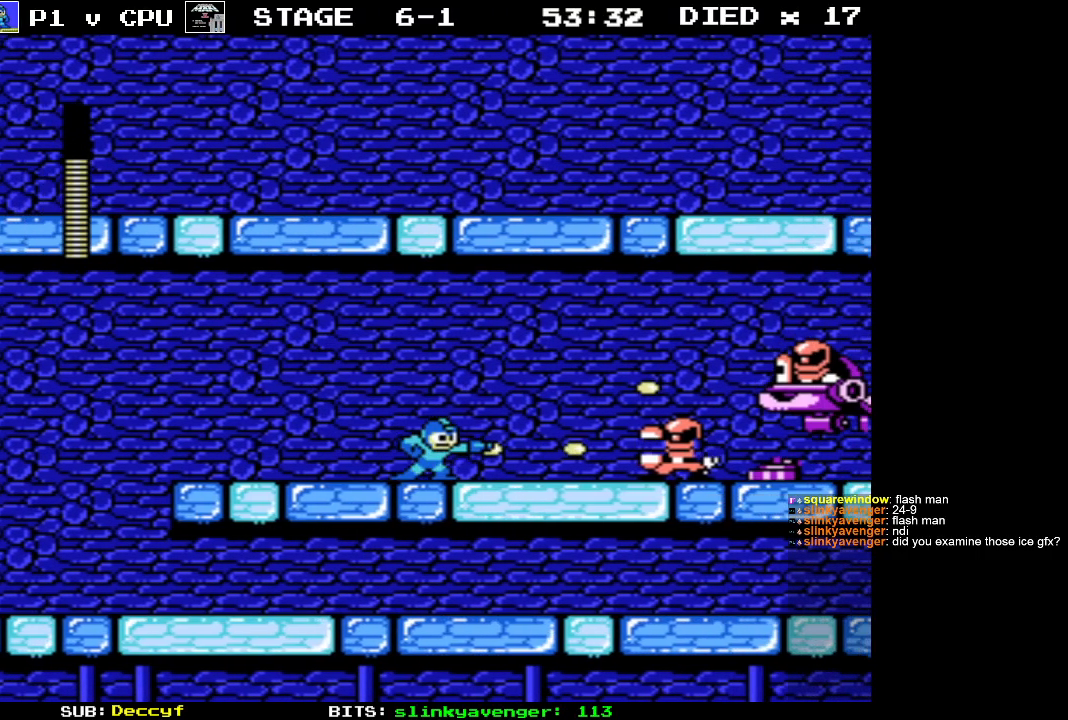
{"buttons": ["A", "DPAD_LEFT"], "events": [[33, "B", "up"], [100, "B", "down"], [183, "B", "up"], [233, "B", "down"], [333, "B", "up"], [400, "DPAD_LEFT", "down"], [433, "A", "down"]]}
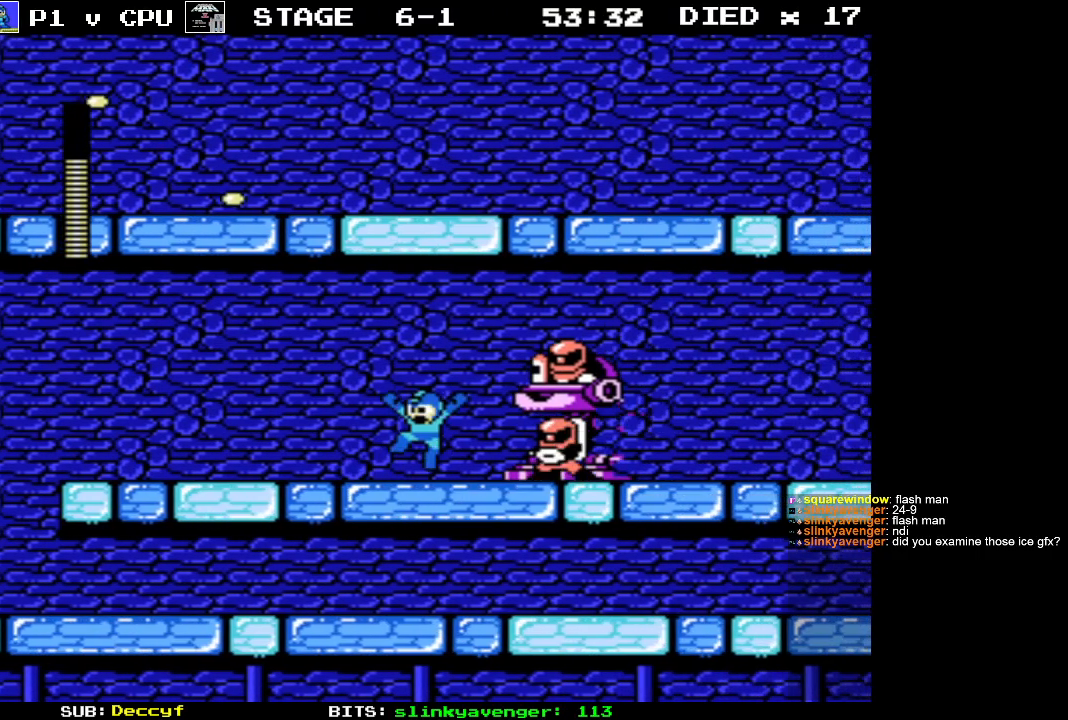
{"buttons": [], "events": [[50, "B", "down"], [133, "A", "up"], [150, "B", "up"], [183, "DPAD_UP", "down"], [200, "DPAD_LEFT", "up"], [200, "DPAD_RIGHT", "down"], [200, "DPAD_UP", "up"], [250, "B", "down"], [300, "B", "up"], [300, "DPAD_RIGHT", "up"], [383, "B", "down"], [467, "B", "up"]]}
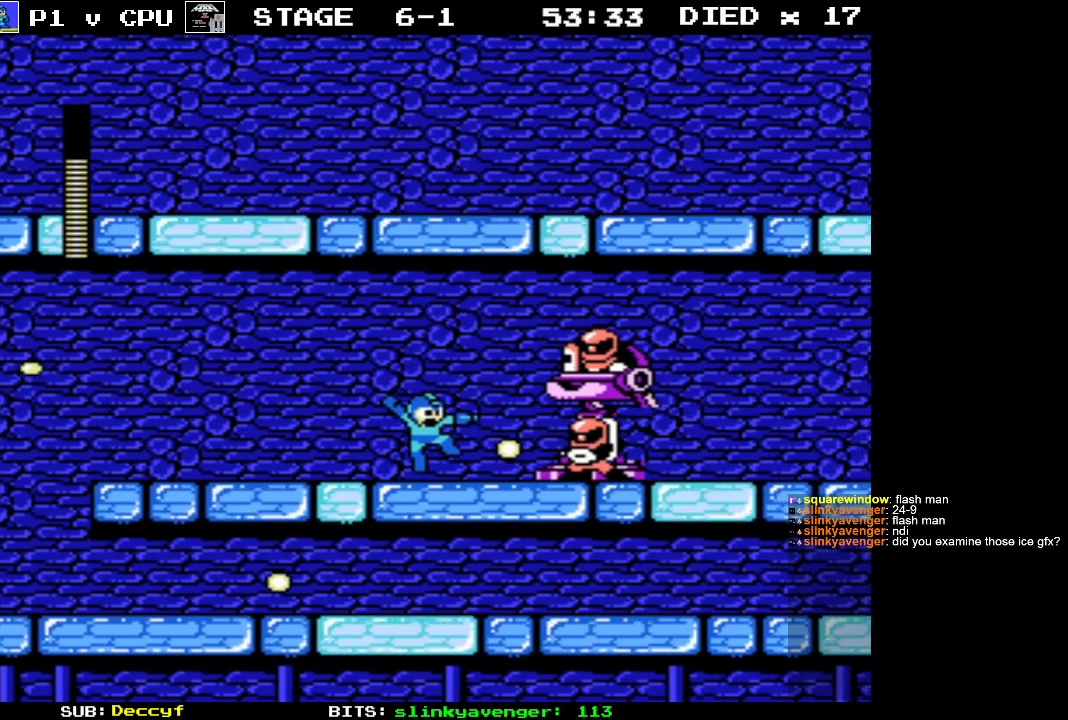
{"buttons": ["B"], "events": [[17, "B", "down"], [100, "B", "up"], [183, "B", "down"], [250, "B", "up"], [317, "A", "down"], [433, "B", "down"], [500, "A", "up"]]}
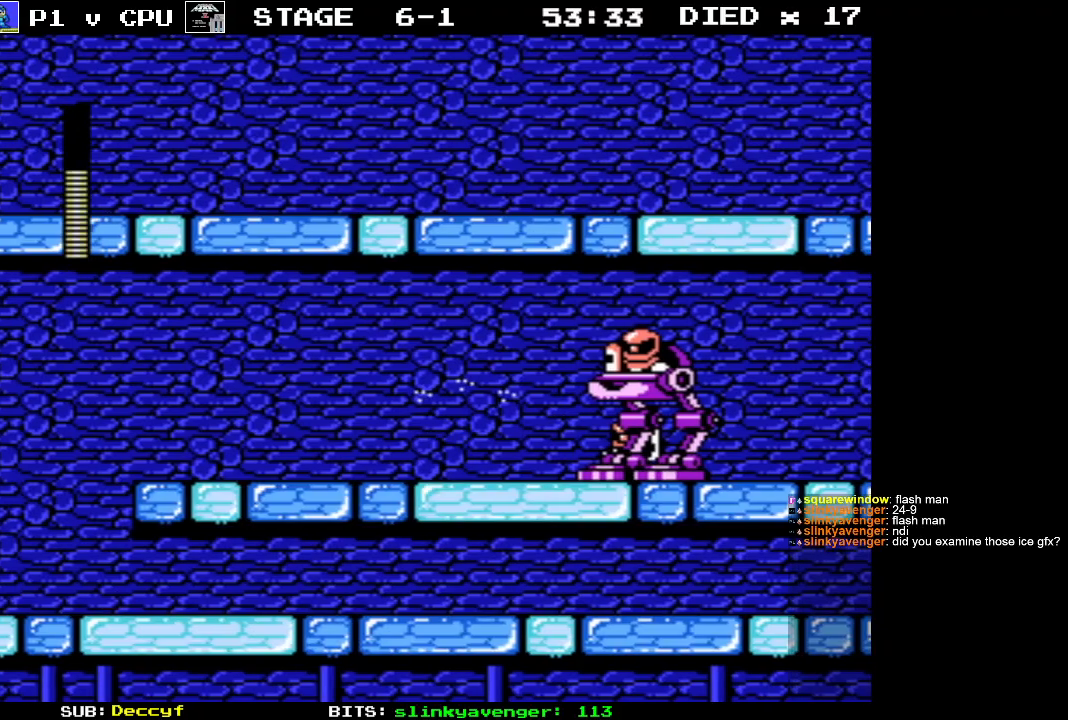
{"buttons": [], "events": [[17, "B", "up"], [50, "DPAD_RIGHT", "down"], [117, "A", "down"], [217, "B", "down"], [250, "DPAD_RIGHT", "up"], [283, "A", "up"], [317, "B", "up"], [383, "B", "down"], [467, "B", "up"]]}
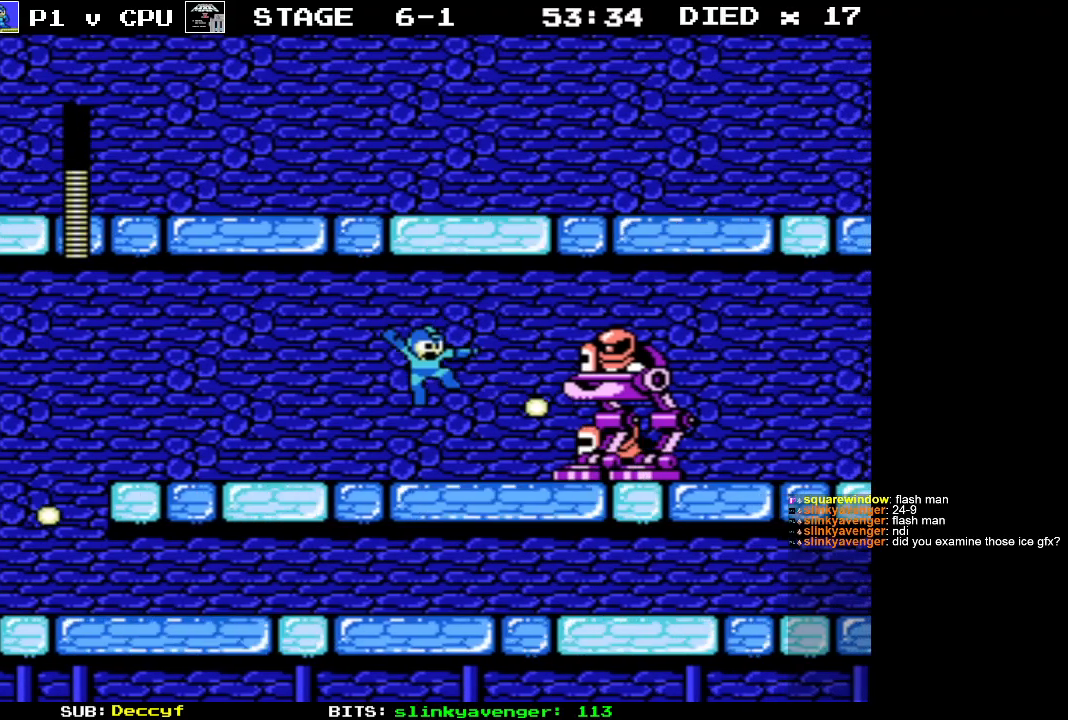
{"buttons": ["B"], "events": [[33, "B", "down"], [100, "B", "up"], [150, "B", "down"], [250, "B", "up"], [317, "A", "down"], [417, "B", "down"], [483, "A", "up"]]}
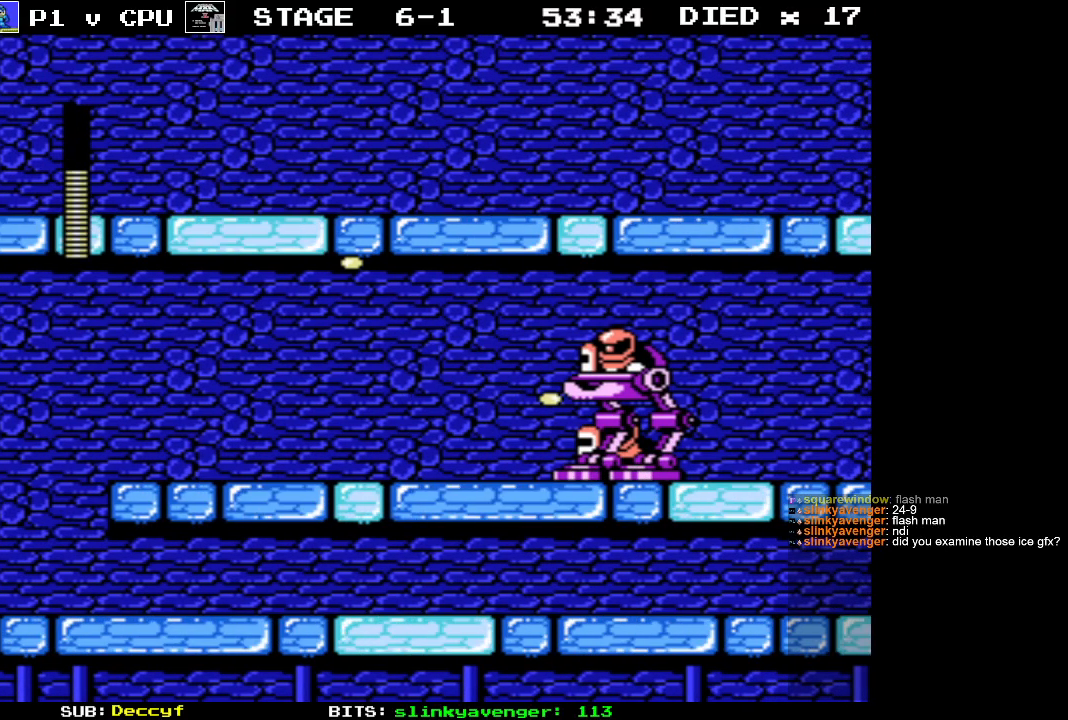
{"buttons": [], "events": [[17, "B", "up"], [100, "B", "down"], [100, "DPAD_RIGHT", "down"], [183, "B", "up"], [200, "DPAD_RIGHT", "up"], [250, "B", "down"], [367, "B", "up"], [400, "B", "down"], [483, "B", "up"]]}
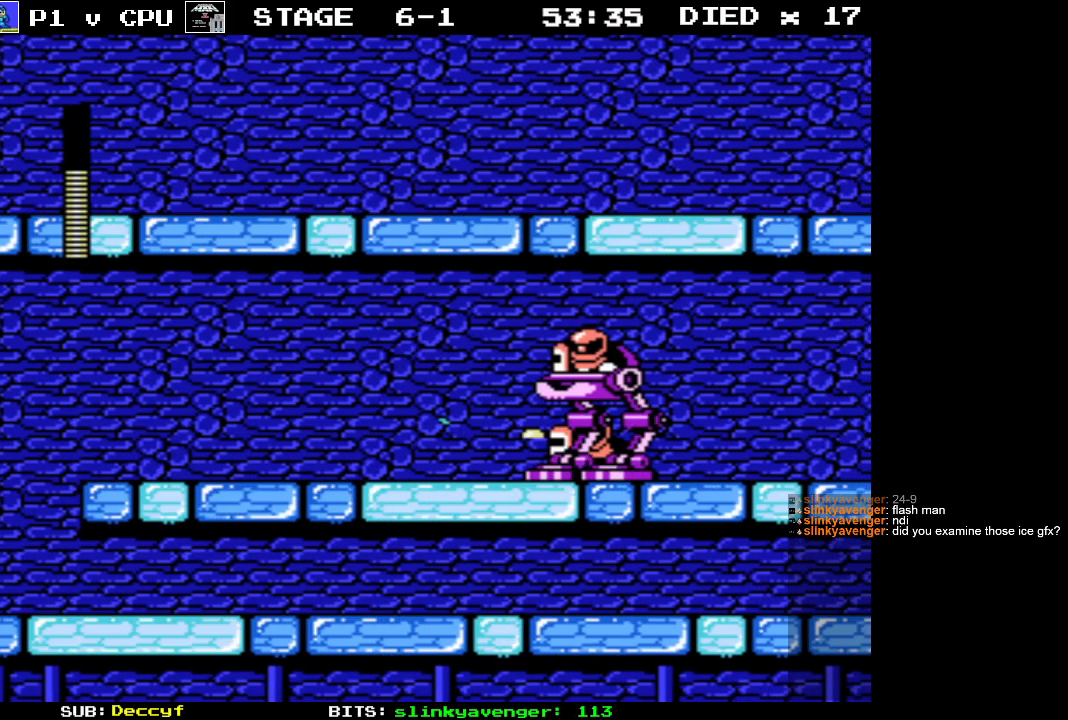
{"buttons": ["B"], "events": [[67, "A", "down"], [167, "B", "down"], [217, "A", "up"], [250, "B", "up"], [317, "B", "down"], [400, "B", "up"], [467, "B", "down"]]}
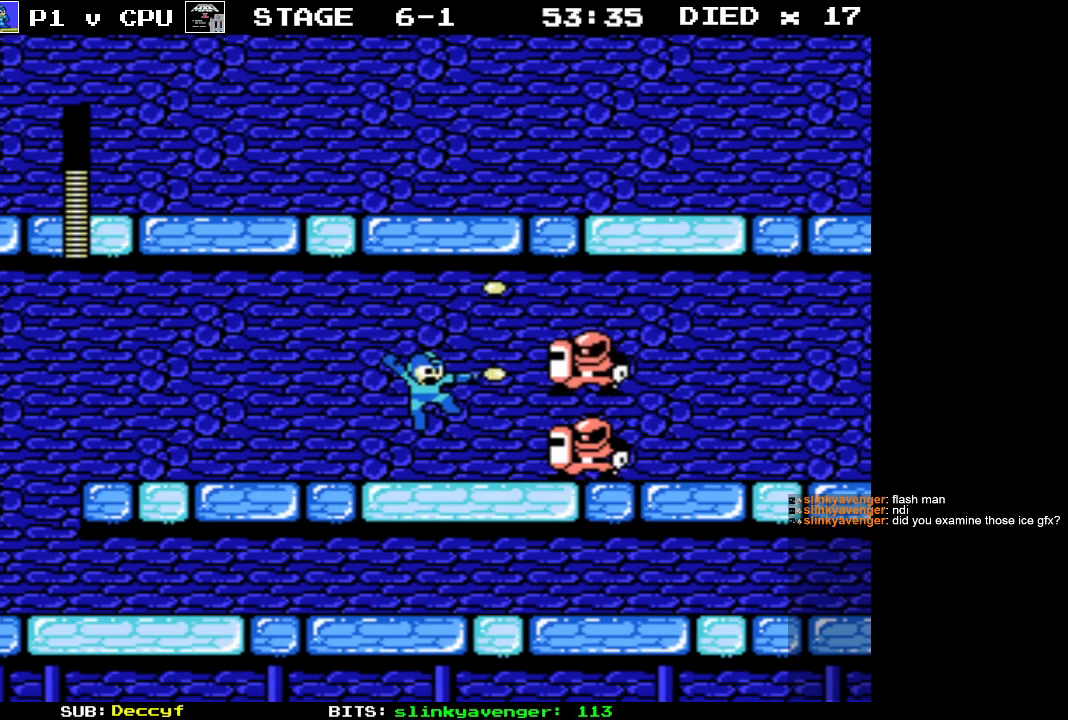
{"buttons": ["B"], "events": [[50, "B", "up"], [133, "B", "down"], [233, "B", "up"], [283, "B", "down"], [350, "B", "up"], [450, "B", "down"]]}
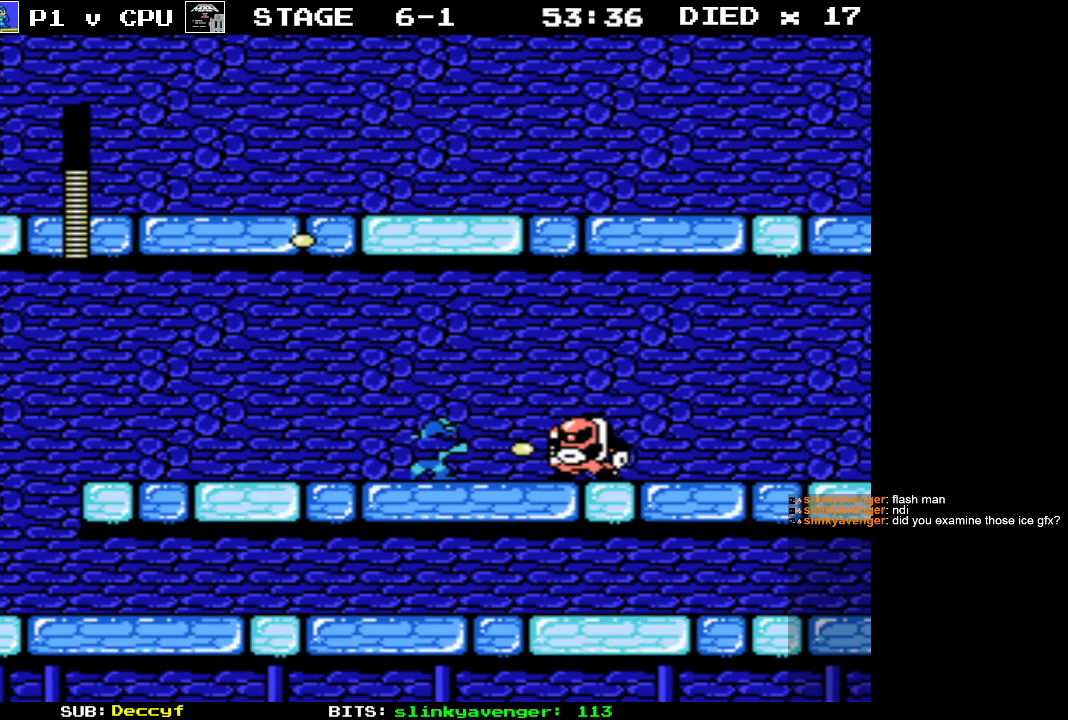
{"buttons": ["DPAD_LEFT"], "events": [[33, "B", "up"], [50, "DPAD_RIGHT", "down"], [100, "B", "down"], [133, "DPAD_RIGHT", "up"], [150, "B", "up"], [250, "B", "down"], [333, "B", "up"], [483, "DPAD_LEFT", "down"]]}
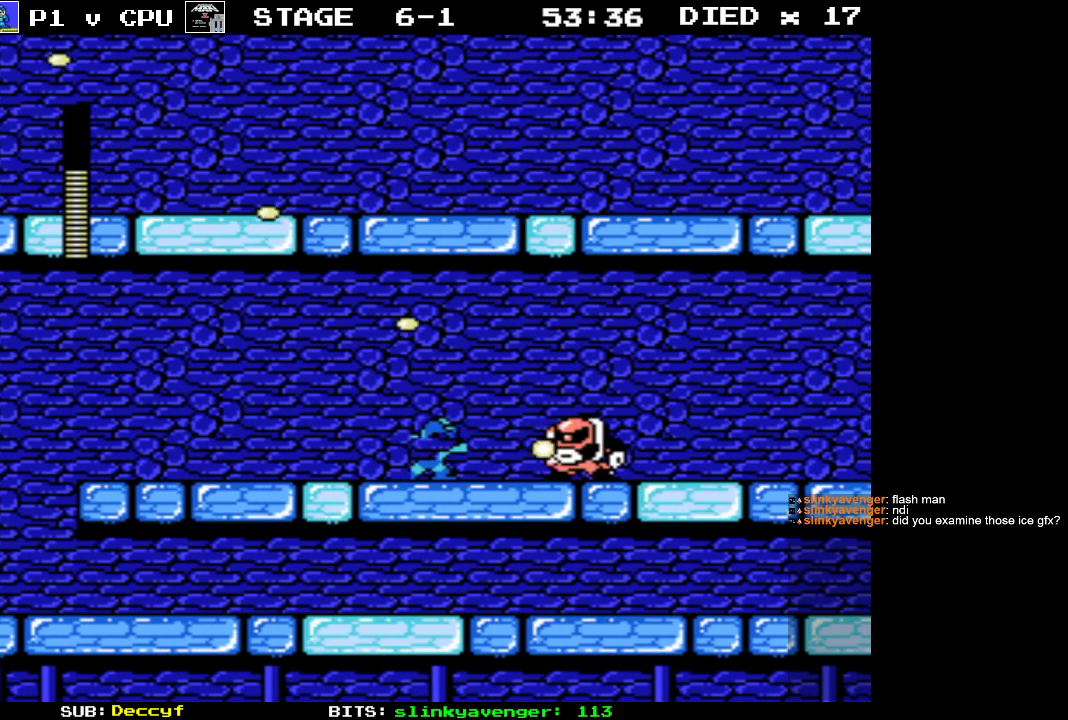
{"buttons": [], "events": [[233, "DPAD_LEFT", "up"], [233, "DPAD_UP", "down"], [250, "B", "down"], [250, "DPAD_RIGHT", "down"], [250, "DPAD_UP", "up"], [317, "B", "up"], [350, "DPAD_RIGHT", "up"], [383, "B", "down"], [483, "B", "up"]]}
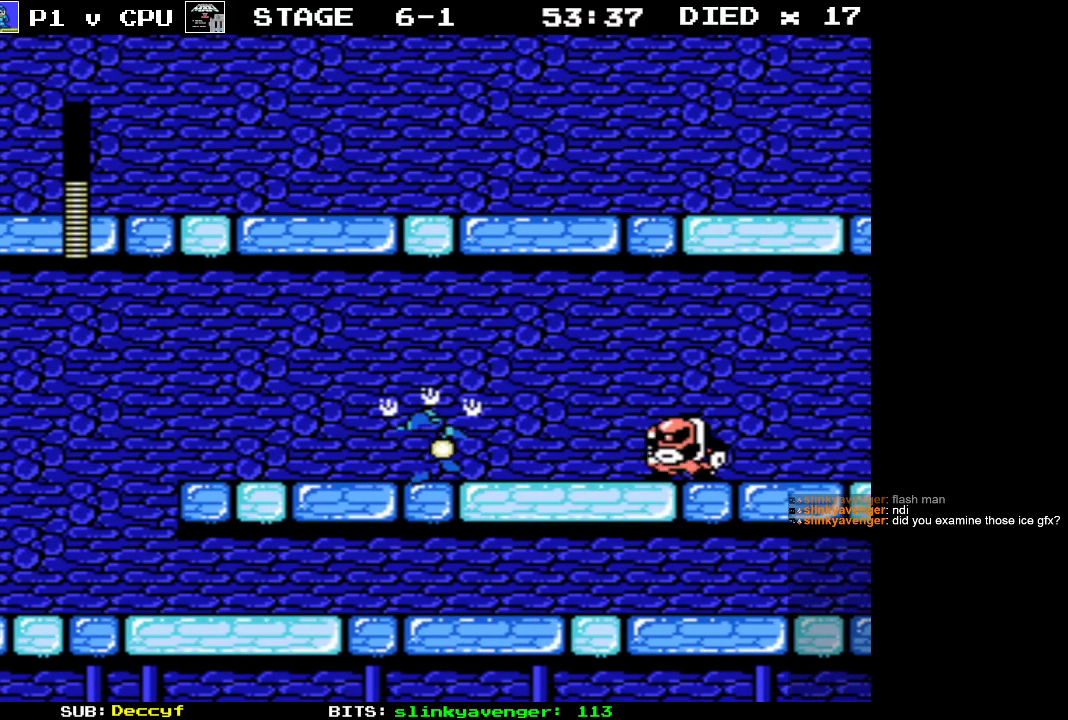
{"buttons": ["DPAD_RIGHT"], "events": [[33, "B", "down"], [100, "DPAD_RIGHT", "down"], [117, "B", "up"], [200, "B", "down"], [300, "B", "up"], [383, "B", "down"], [467, "B", "up"]]}